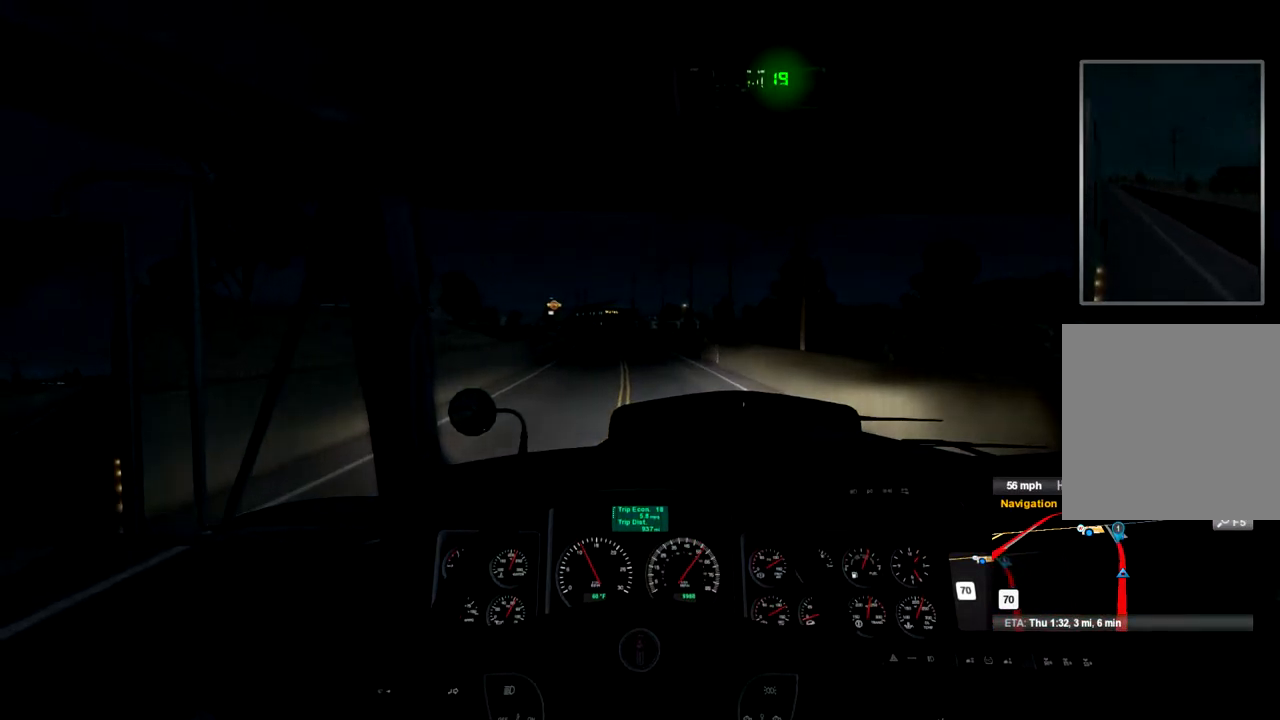
Gameplay with a controller (Xbox layout); each line is a JSON object with the inputs held at the frame after it (dt_ms = milliseconds from this image to that frame). "events" lists button and stick changes between this image and that frame as [ms after this image, input, new state], when the widget could be followed in between. Not read: X.
{"dt_ms": 500, "buttons": ["R2"], "left_stick": "center", "right_stick": "center", "events": []}
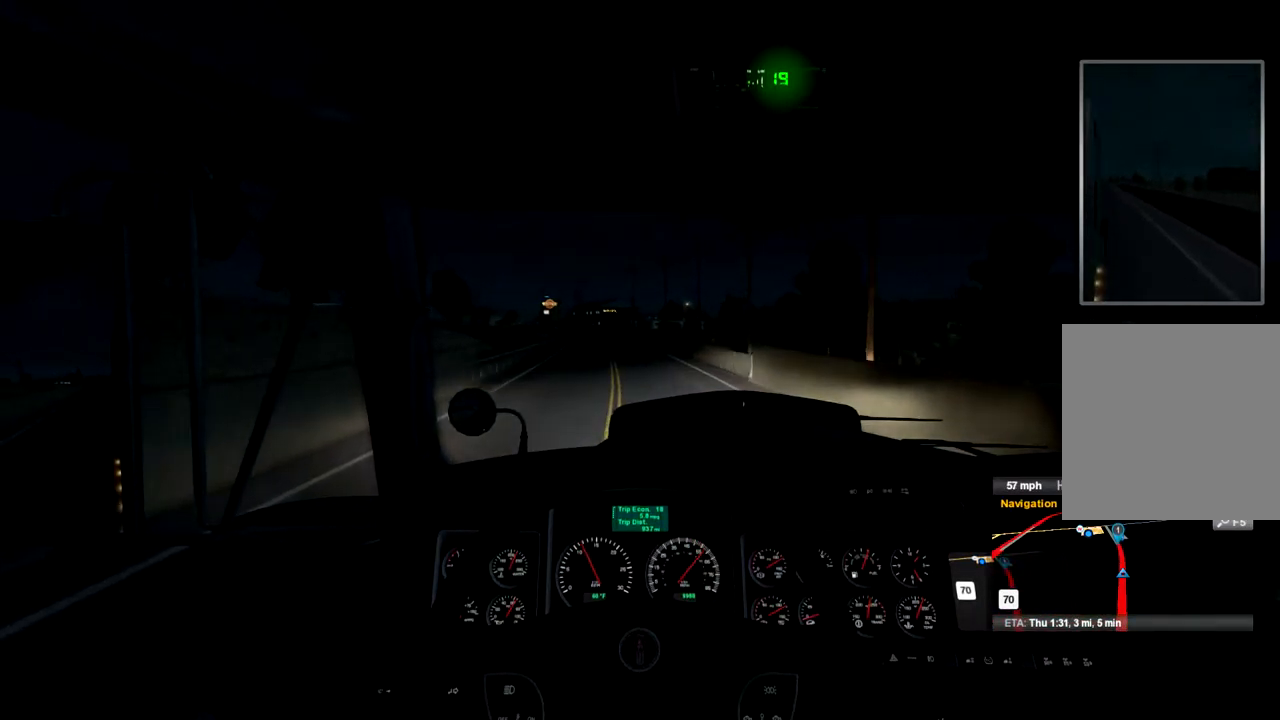
{"dt_ms": 467, "buttons": ["R2"], "left_stick": "center", "right_stick": "center", "events": []}
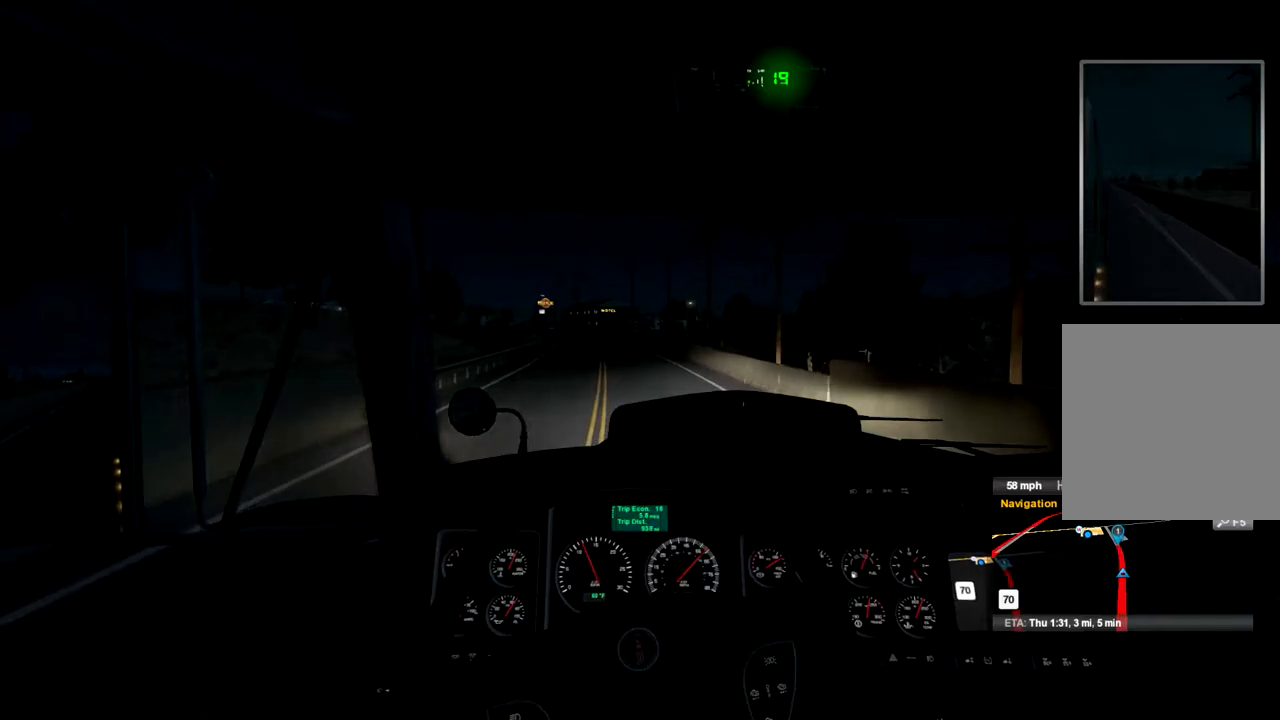
{"dt_ms": 500, "buttons": ["R2"], "left_stick": "center", "right_stick": "center", "events": []}
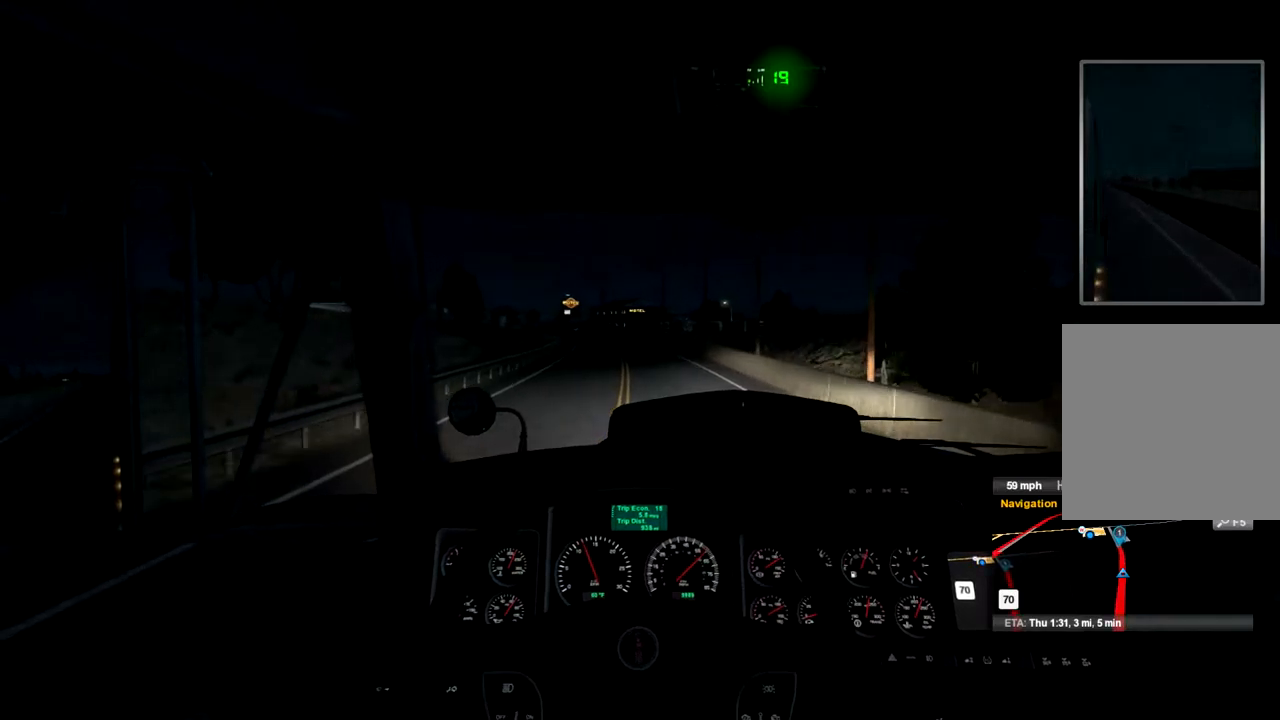
{"dt_ms": 500, "buttons": ["R2"], "left_stick": "center", "right_stick": "center", "events": []}
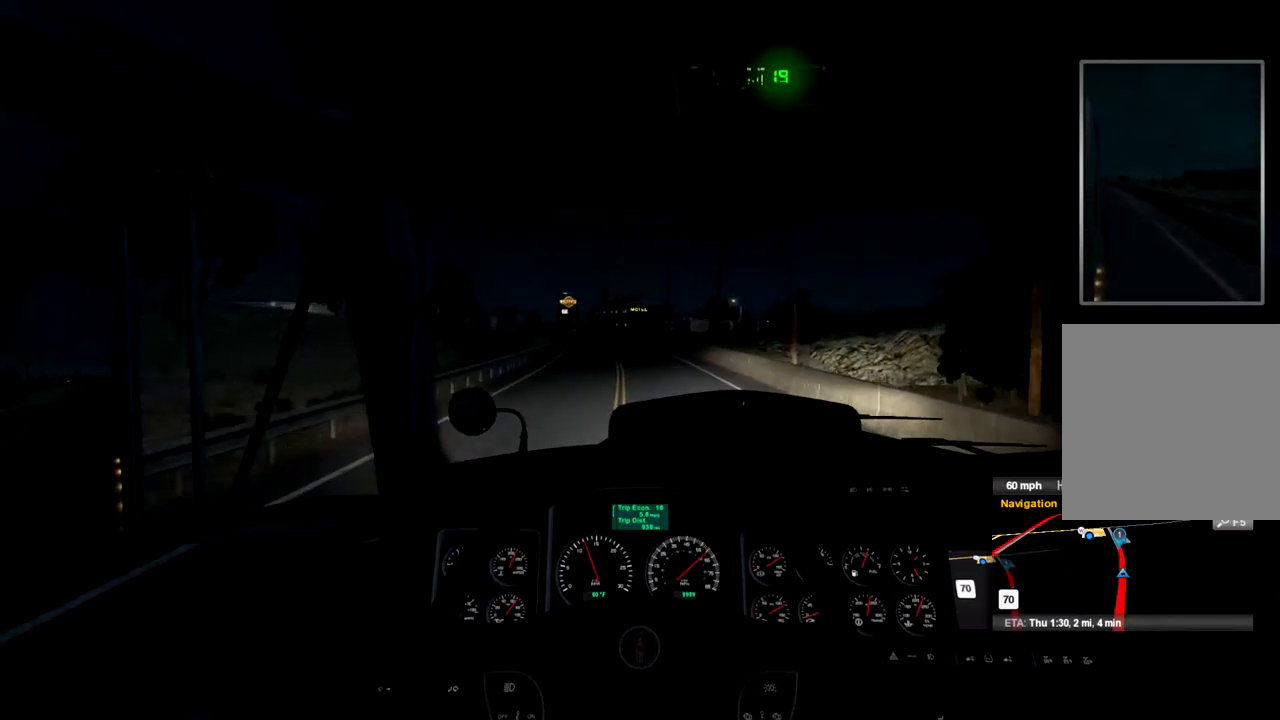
{"dt_ms": 500, "buttons": ["R2"], "left_stick": "center", "right_stick": "center", "events": []}
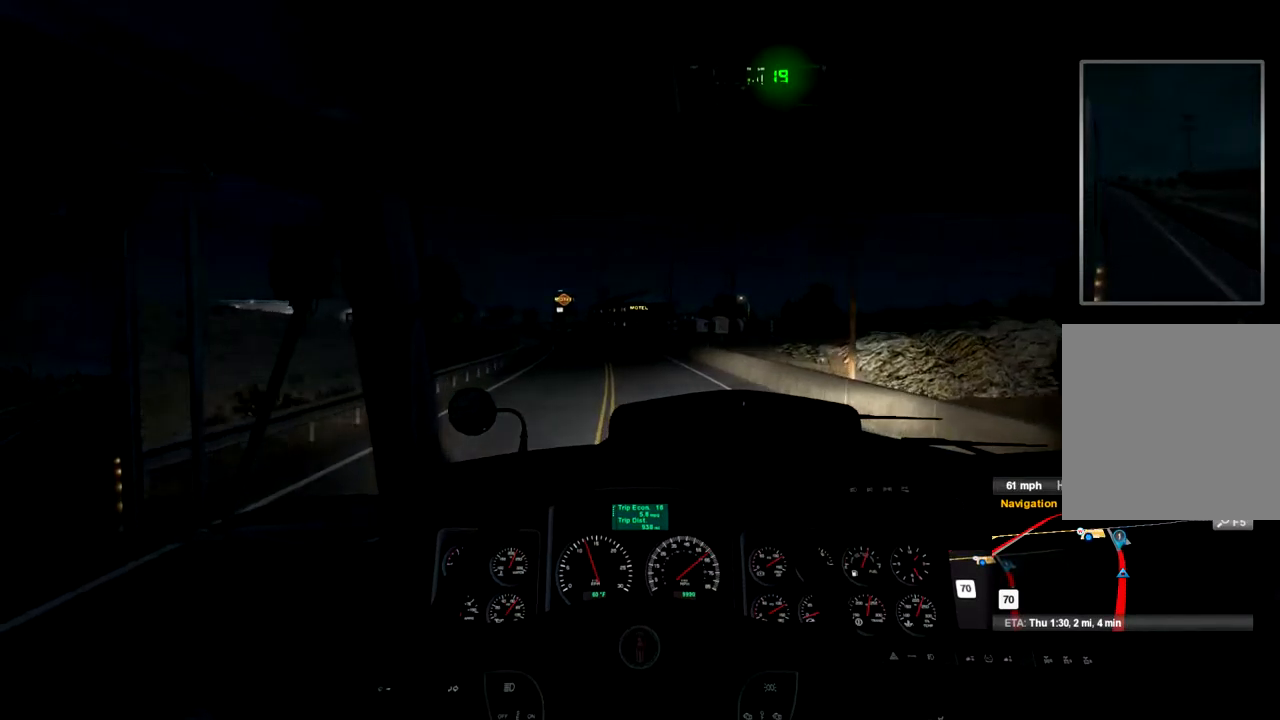
{"dt_ms": 500, "buttons": ["R2"], "left_stick": "center", "right_stick": "center", "events": []}
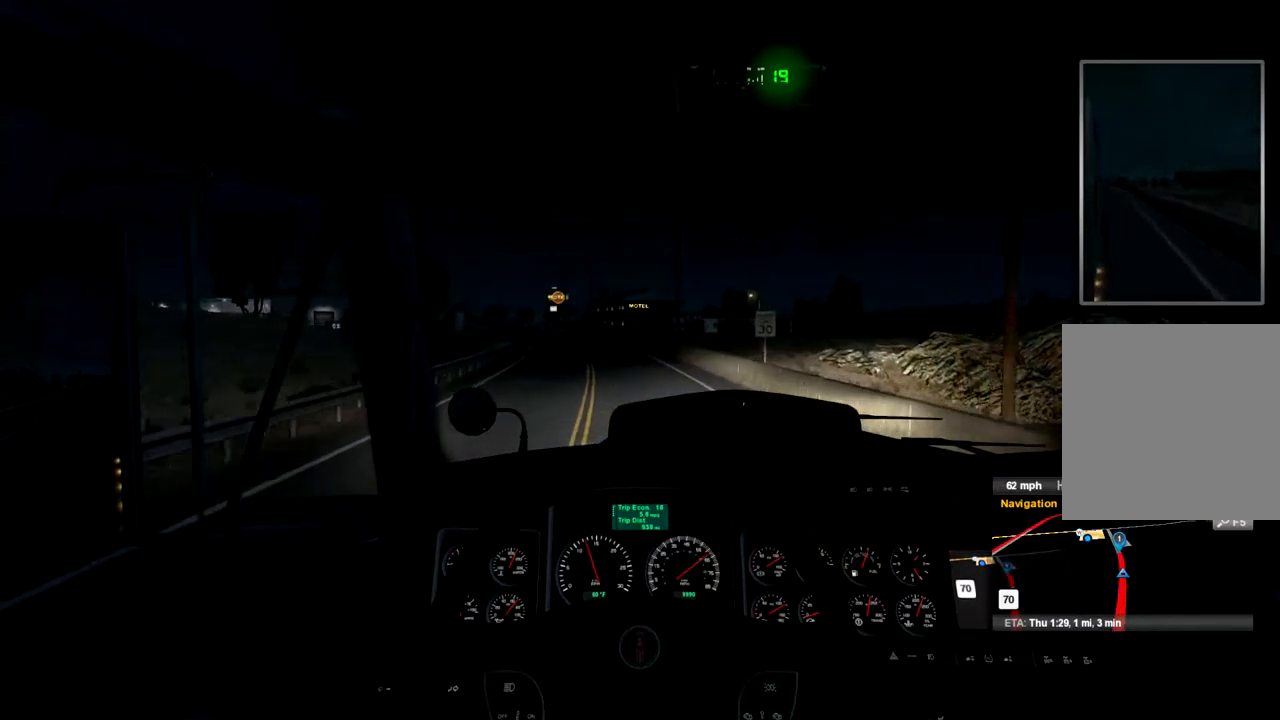
{"dt_ms": 500, "buttons": ["R2"], "left_stick": "center", "right_stick": "center", "events": []}
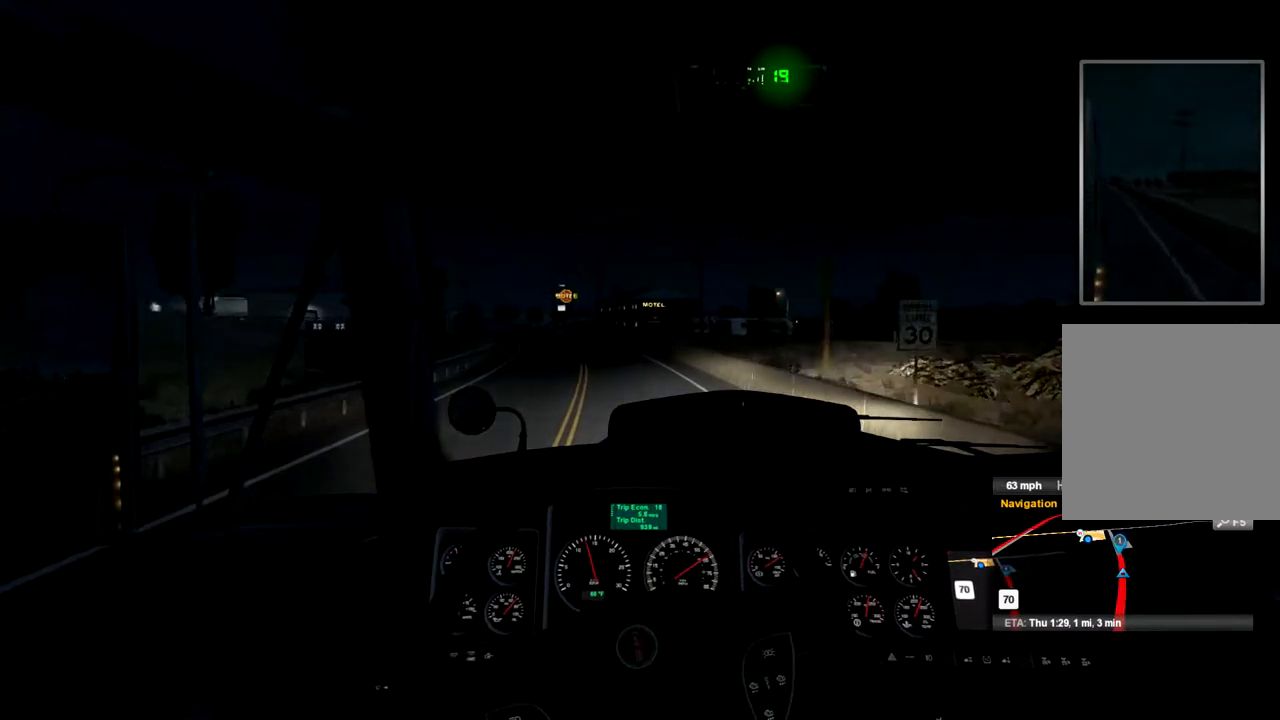
{"dt_ms": 500, "buttons": ["R2"], "left_stick": "center", "right_stick": "center", "events": []}
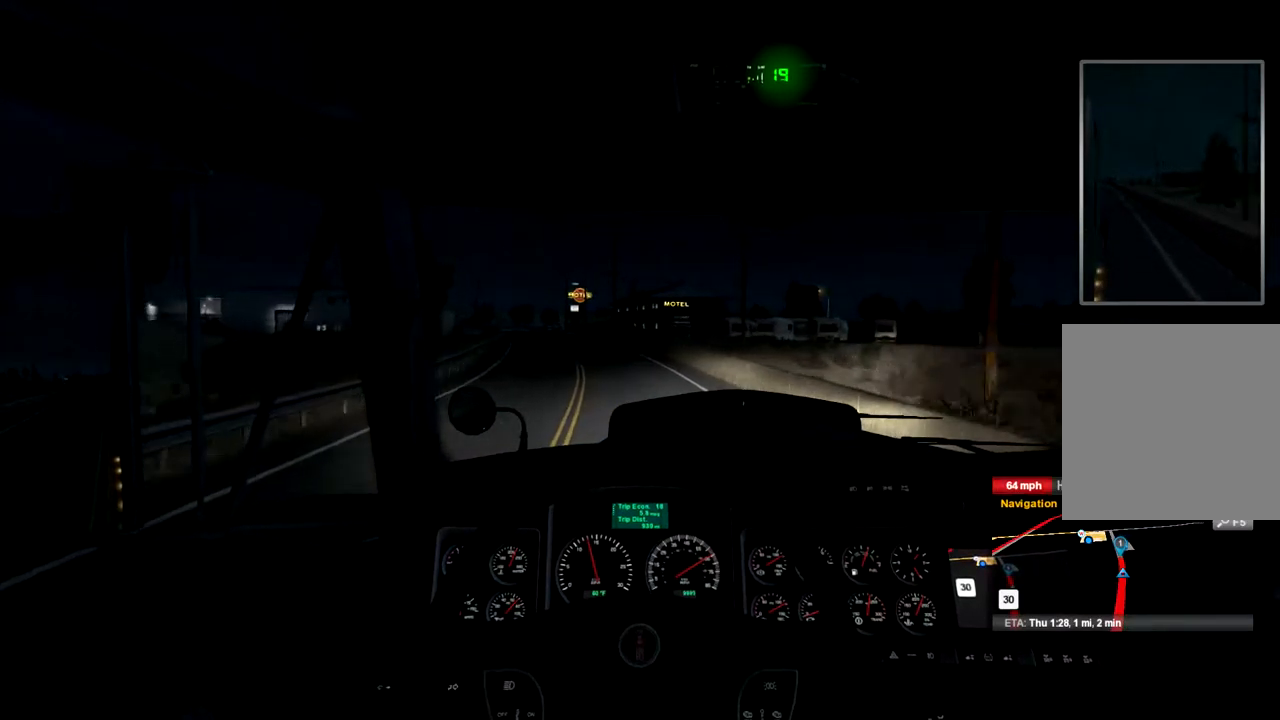
{"dt_ms": 500, "buttons": ["R2"], "left_stick": "center", "right_stick": "center", "events": []}
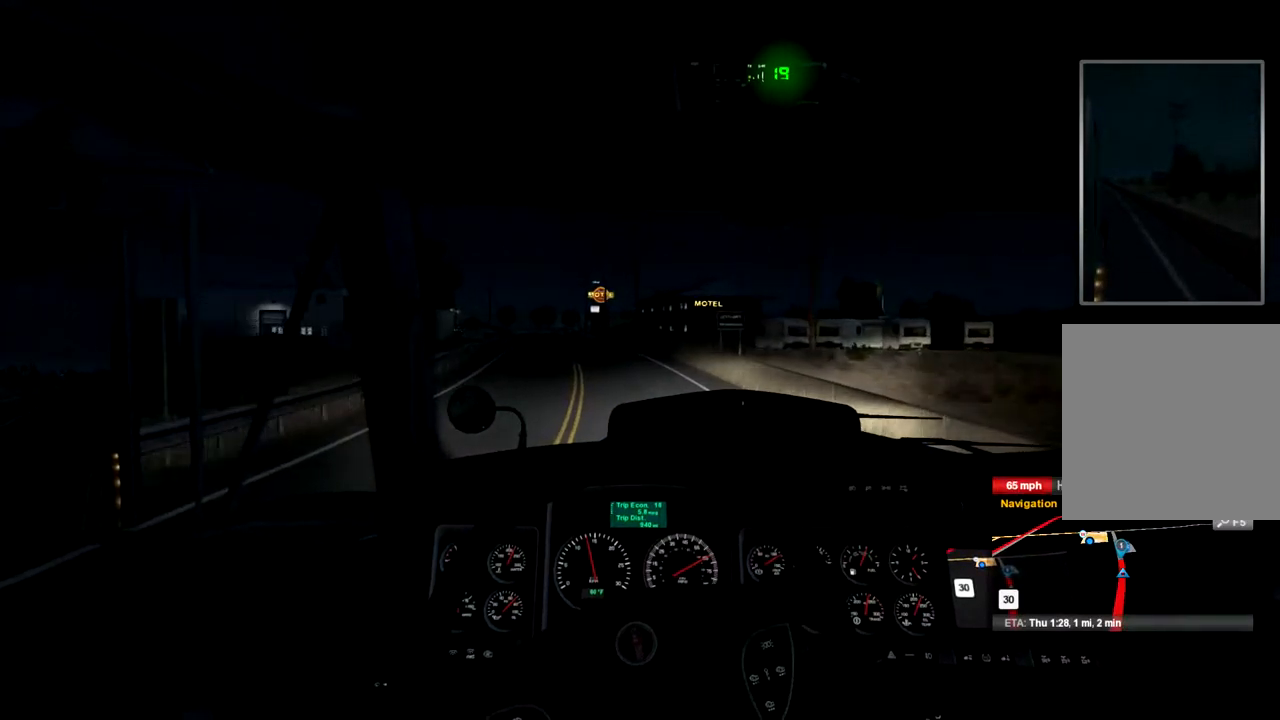
{"dt_ms": 500, "buttons": ["R2"], "left_stick": "center", "right_stick": "center", "events": []}
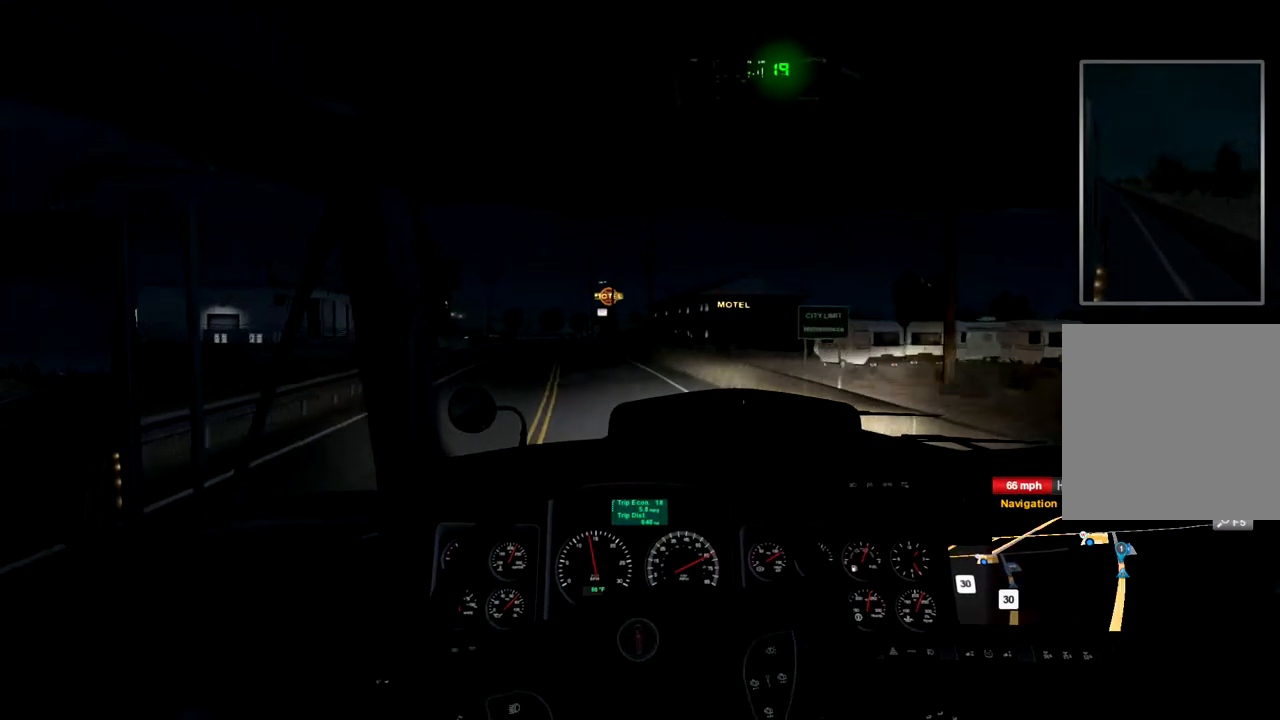
{"dt_ms": 500, "buttons": ["R2"], "left_stick": "center", "right_stick": "center", "events": []}
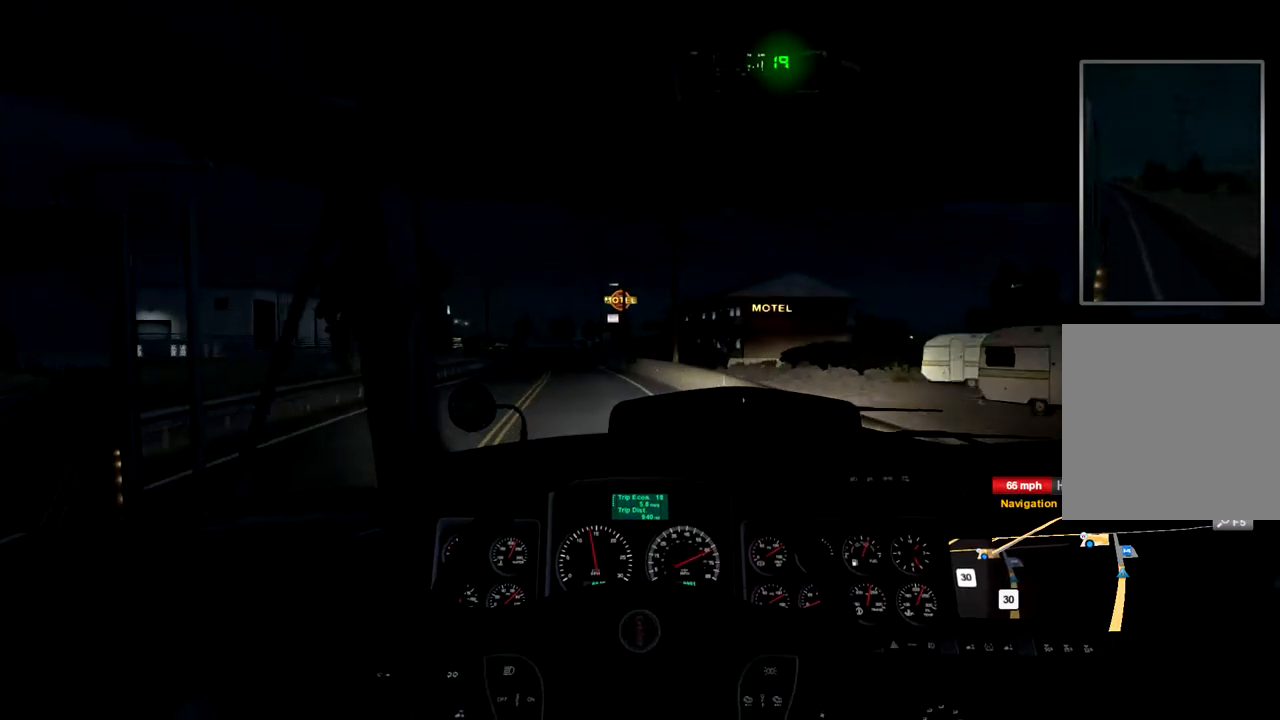
{"dt_ms": 1000, "buttons": ["R2"], "left_stick": "center", "right_stick": "center", "events": [[367, "left_stick", "left"], [800, "left_stick", "center"]]}
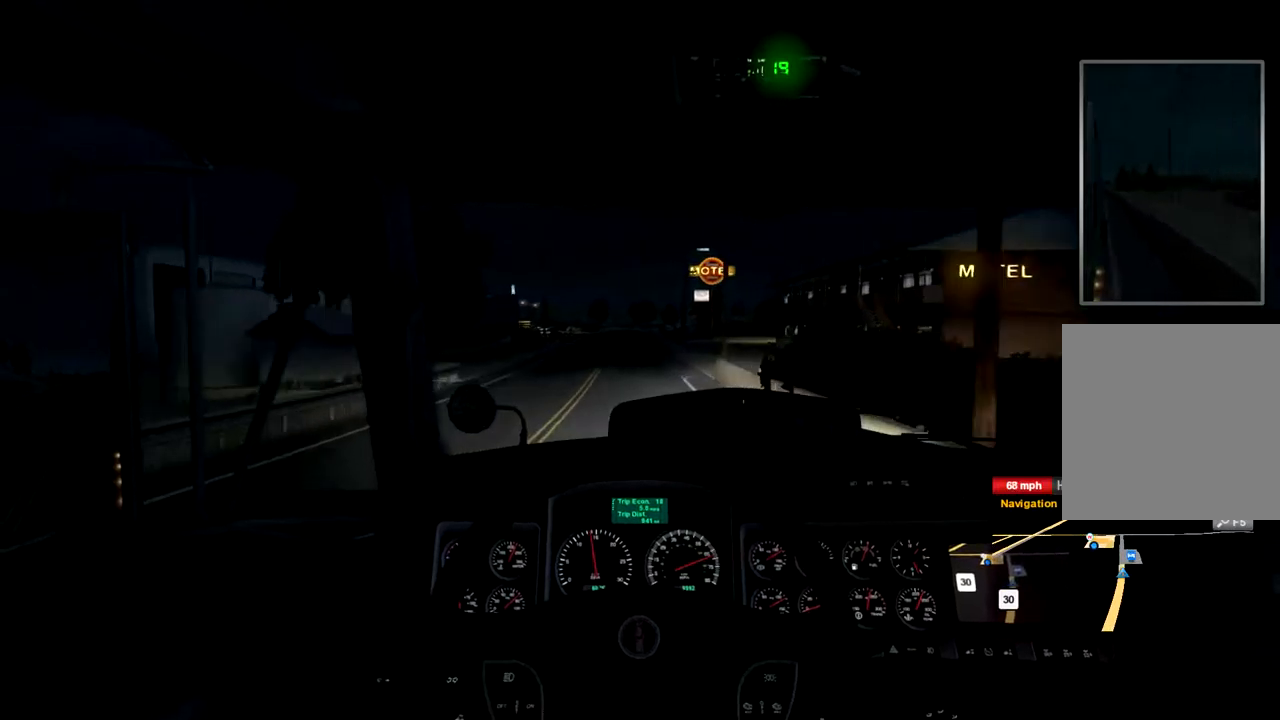
{"dt_ms": 500, "buttons": [], "left_stick": "center", "right_stick": "center", "events": [[67, "R2", "up"], [267, "left_stick", "left"], [433, "left_stick", "center"]]}
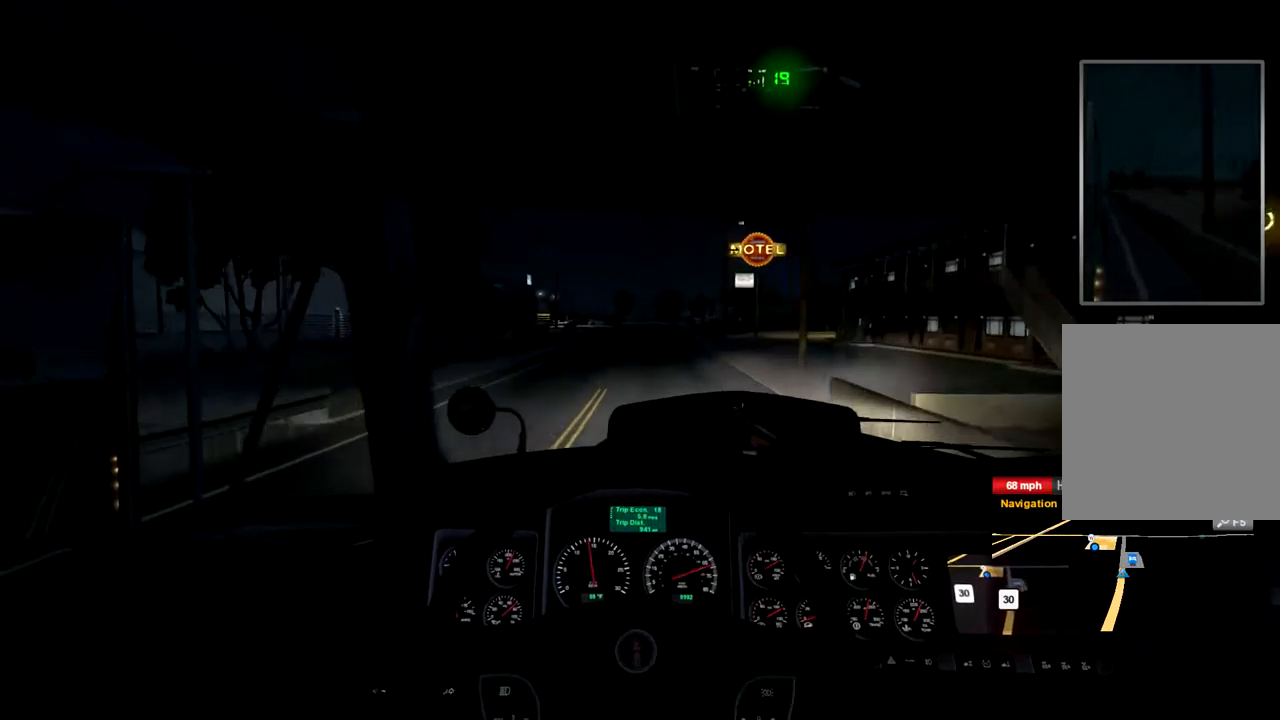
{"dt_ms": 500, "buttons": [], "left_stick": "center", "right_stick": "center", "events": []}
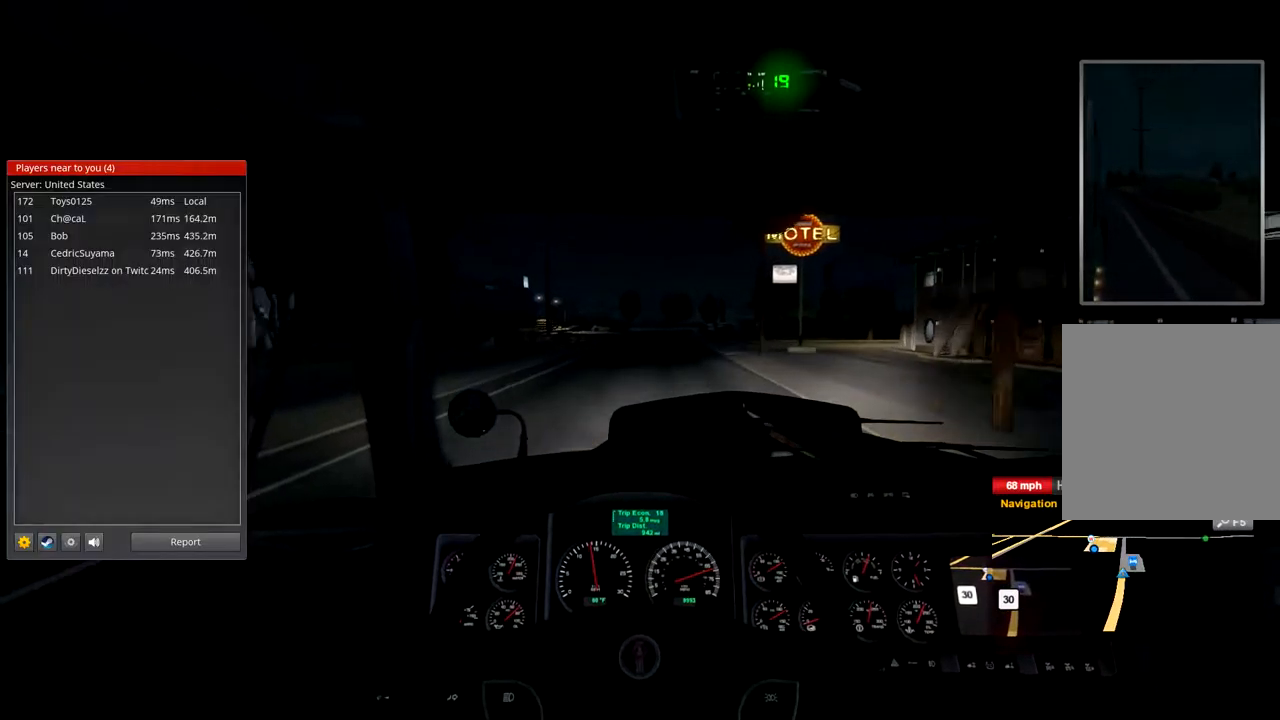
{"dt_ms": 500, "buttons": [], "left_stick": "center", "right_stick": "center", "events": []}
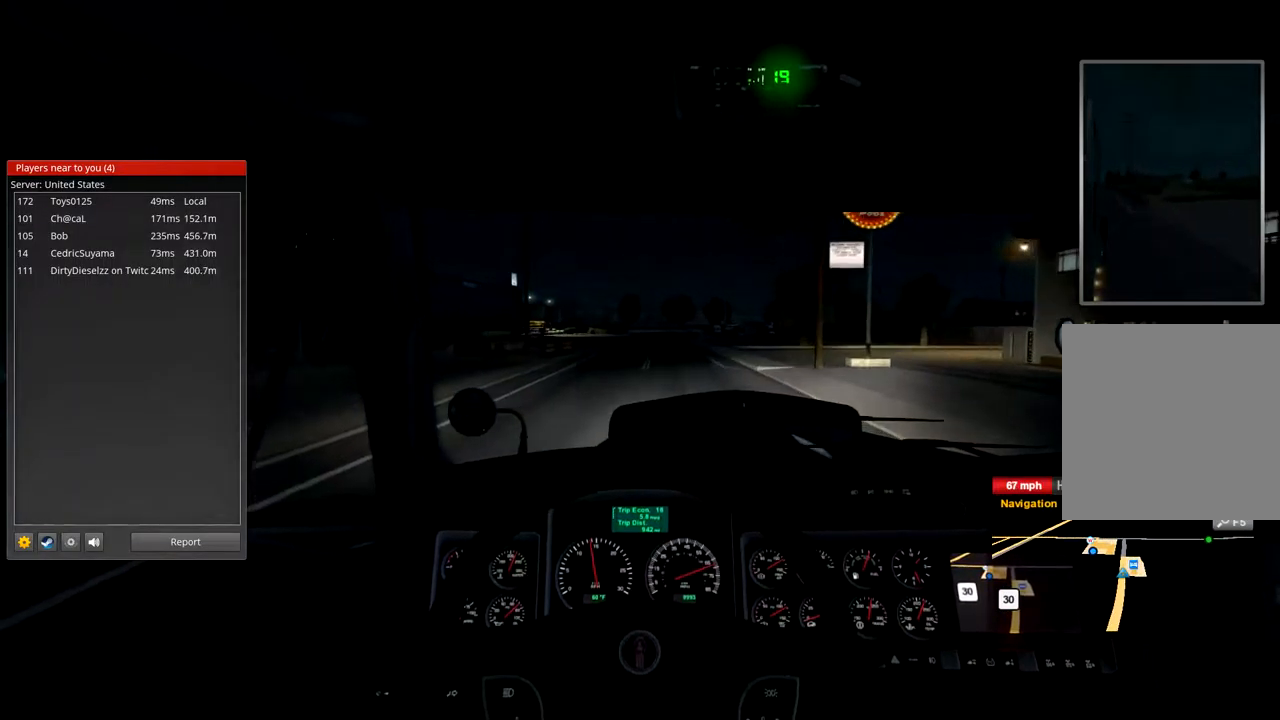
{"dt_ms": 500, "buttons": [], "left_stick": "center", "right_stick": "center", "events": []}
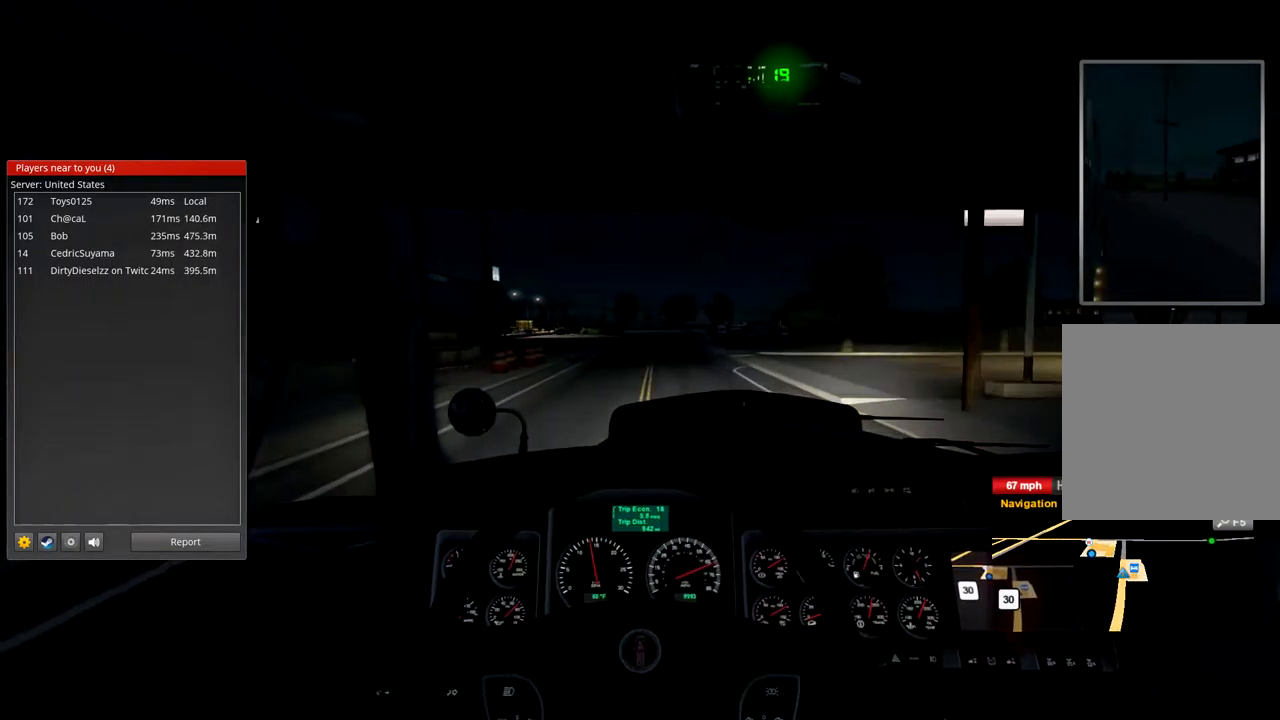
{"dt_ms": 500, "buttons": [], "left_stick": "center", "right_stick": "center", "events": []}
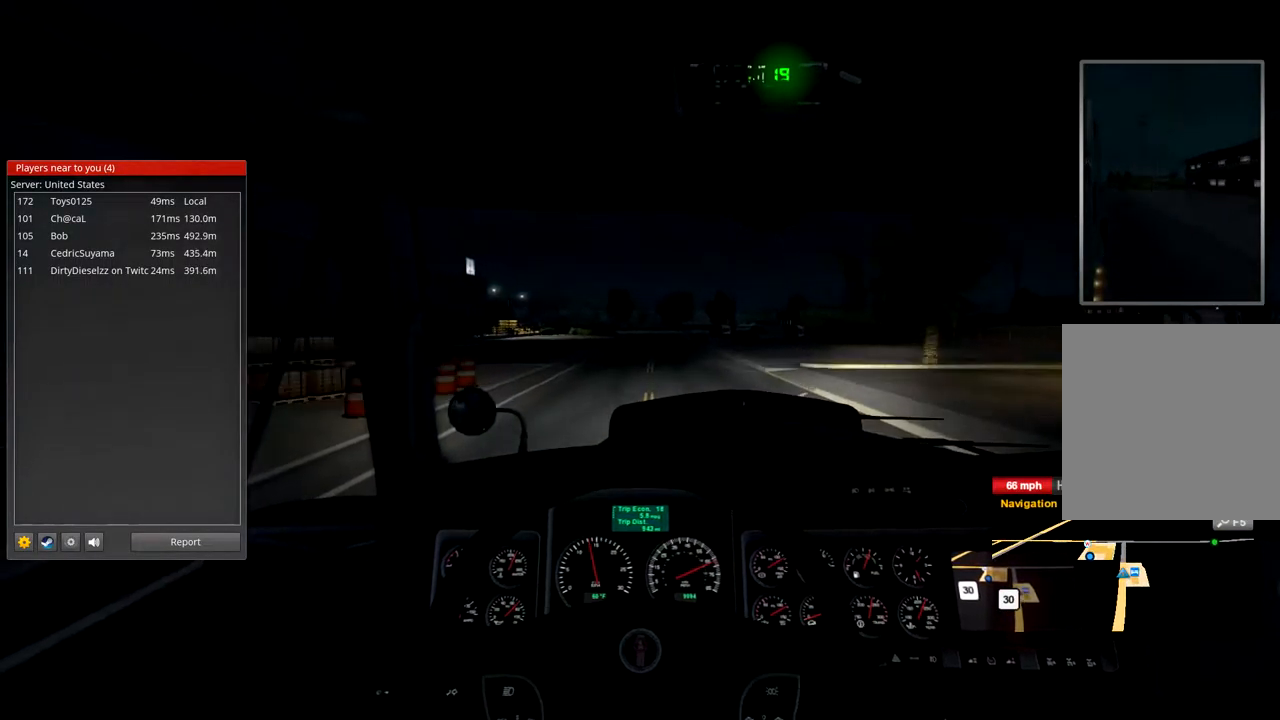
{"dt_ms": 500, "buttons": [], "left_stick": "center", "right_stick": "center", "events": []}
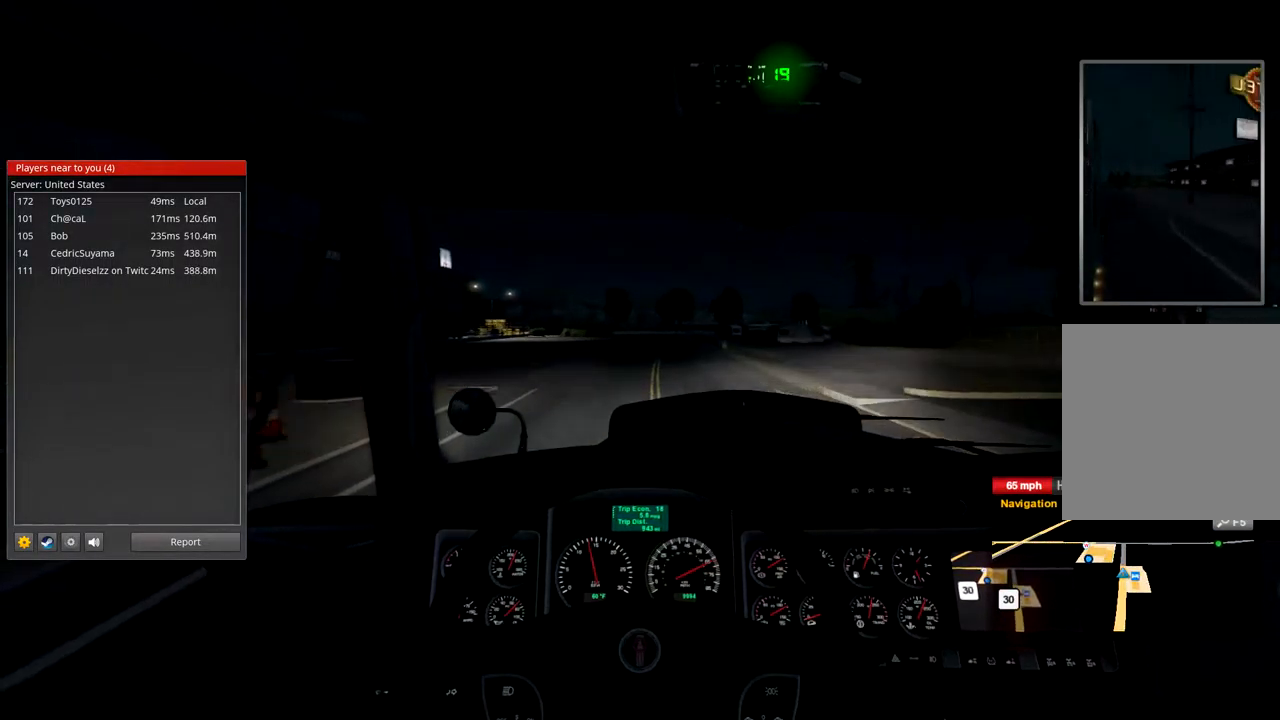
{"dt_ms": 500, "buttons": [], "left_stick": "center", "right_stick": "center", "events": []}
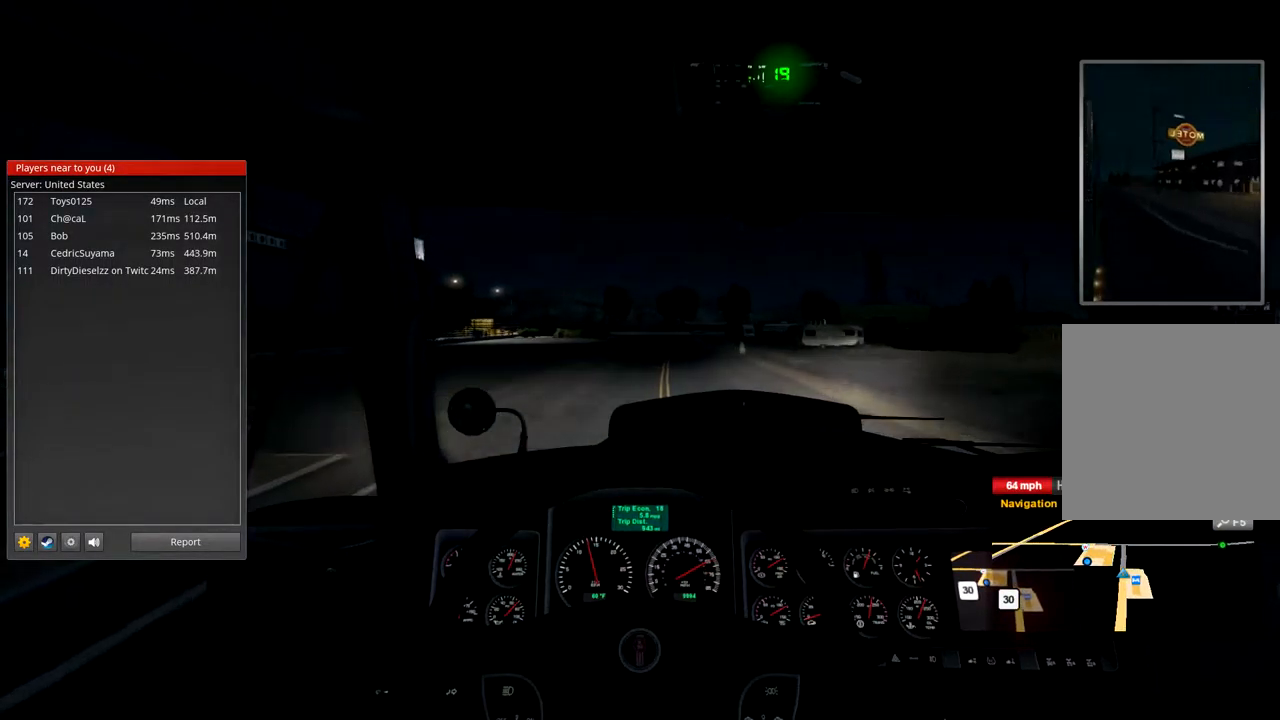
{"dt_ms": 500, "buttons": [], "left_stick": "center", "right_stick": "center", "events": [[333, "left_stick", "right"], [400, "left_stick", "center"]]}
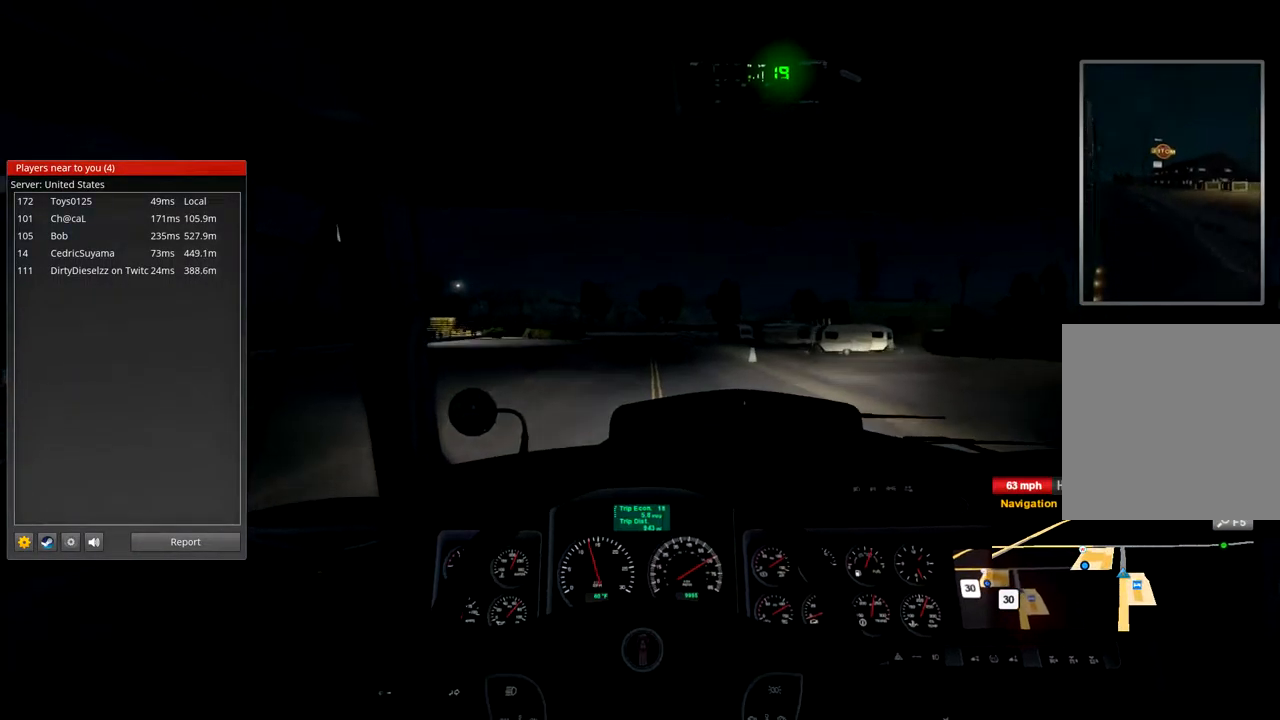
{"dt_ms": 500, "buttons": [], "left_stick": "center", "right_stick": "center", "events": []}
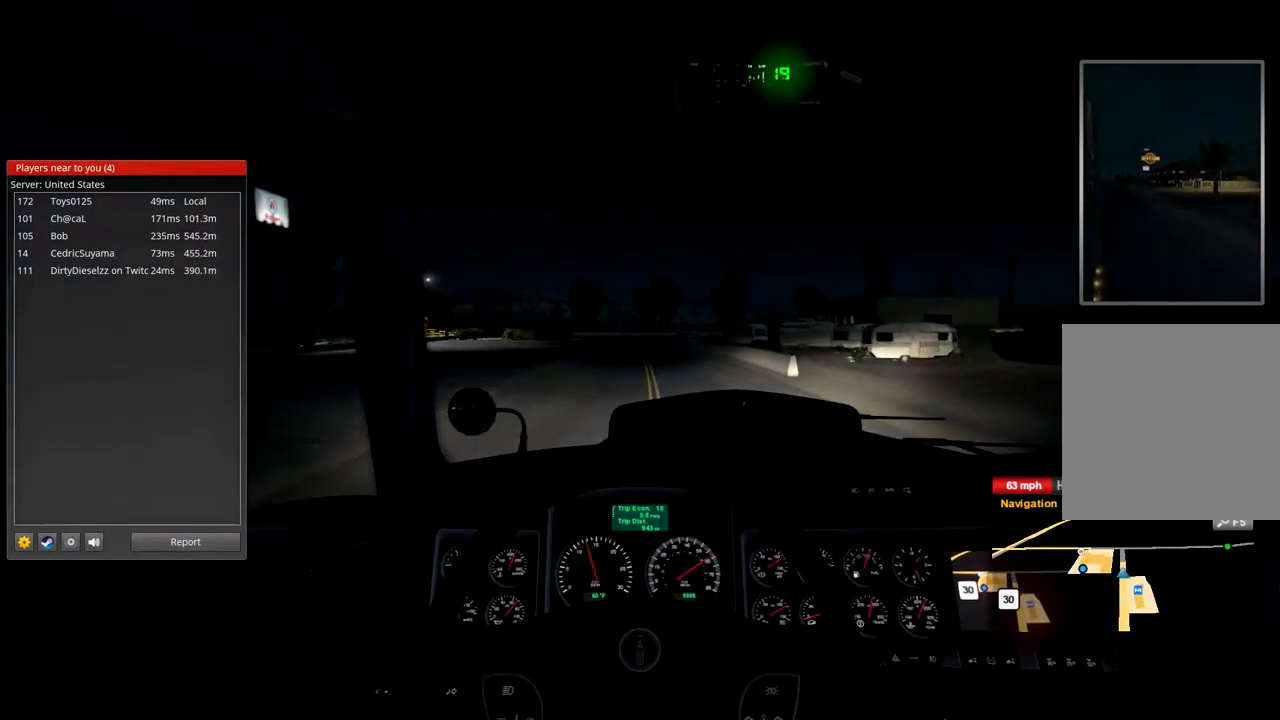
{"dt_ms": 533, "buttons": ["R2"], "left_stick": "center", "right_stick": "center", "events": [[33, "R2", "down"]]}
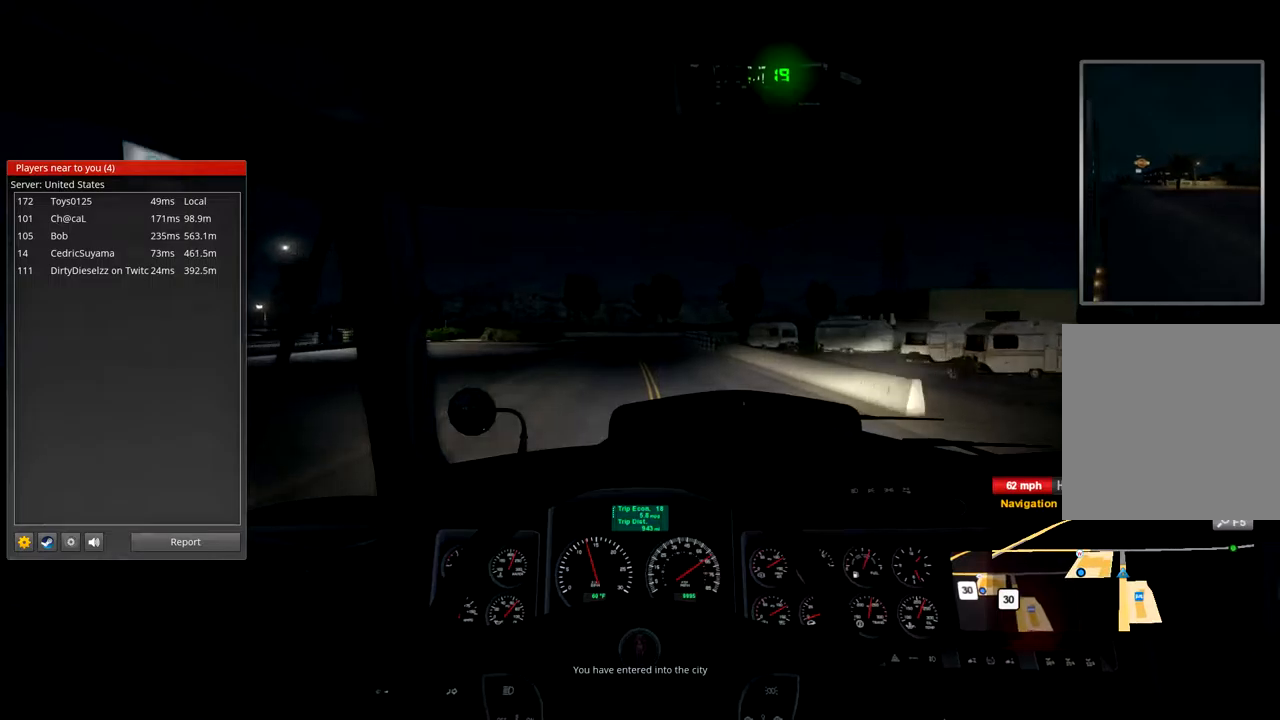
{"dt_ms": 500, "buttons": ["R2"], "left_stick": "center", "right_stick": "center", "events": []}
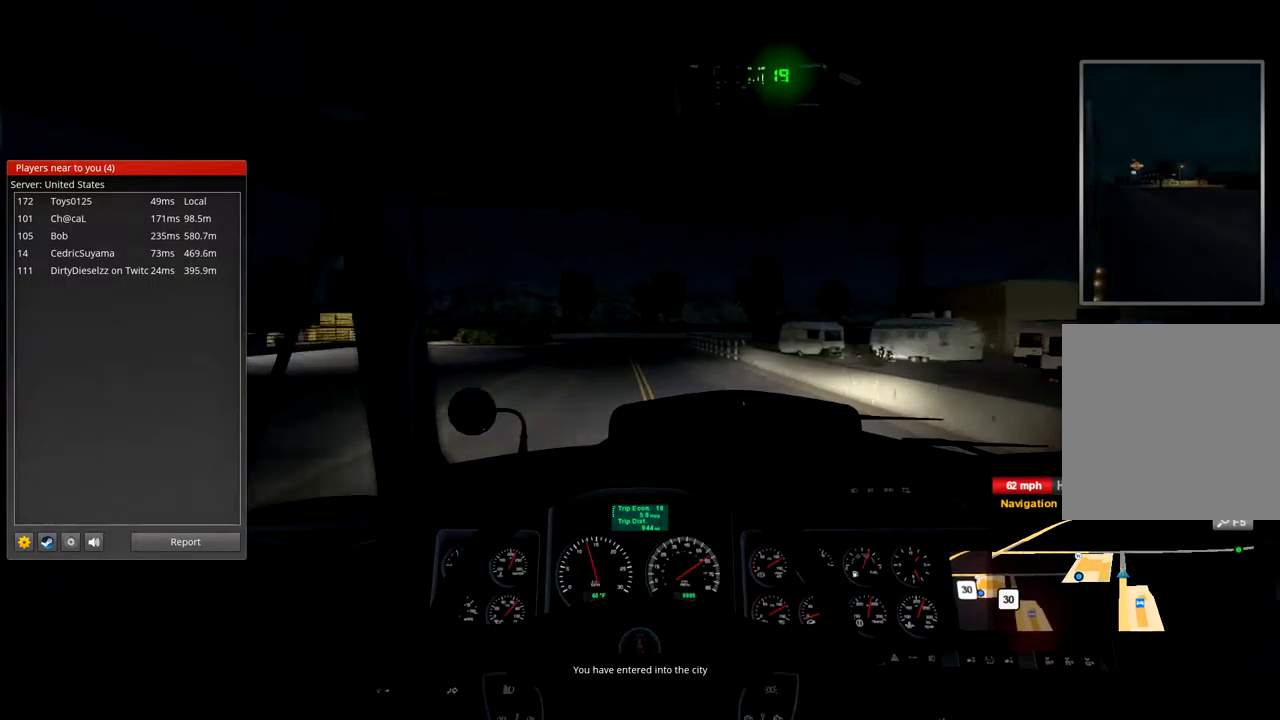
{"dt_ms": 500, "buttons": ["R2"], "left_stick": "center", "right_stick": "center", "events": []}
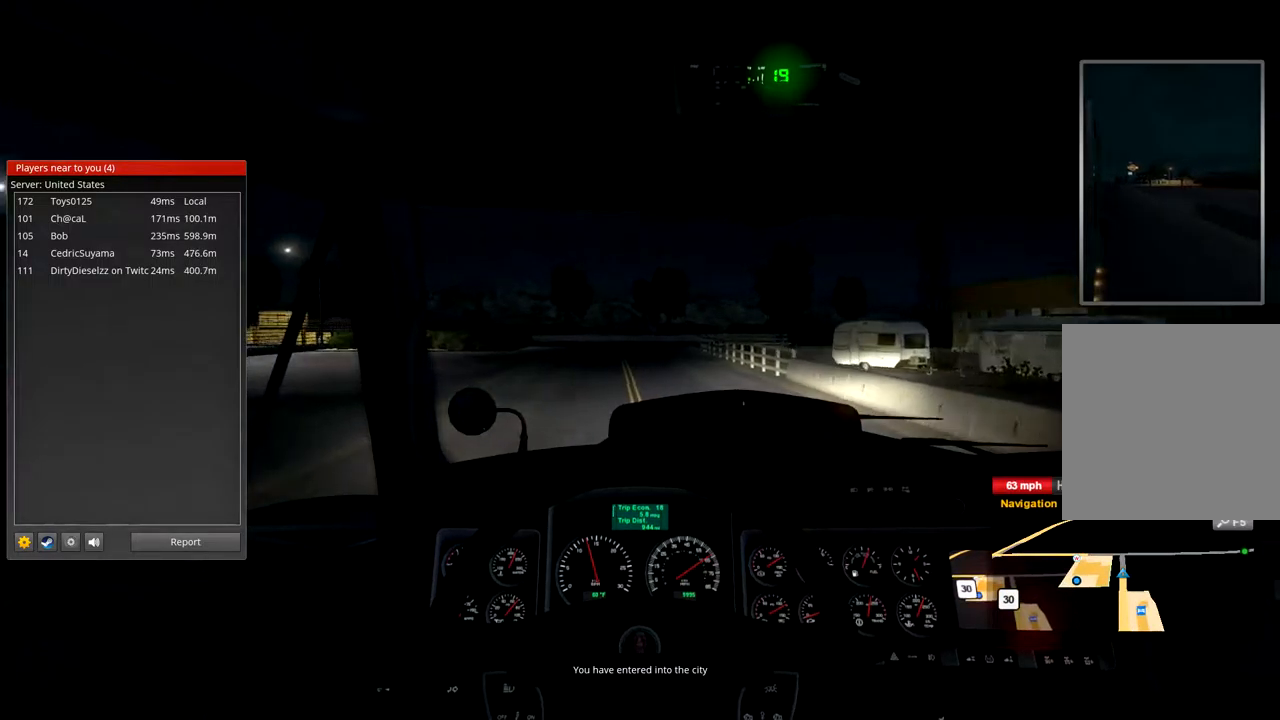
{"dt_ms": 500, "buttons": [], "left_stick": "center", "right_stick": "center", "events": [[300, "R2", "up"]]}
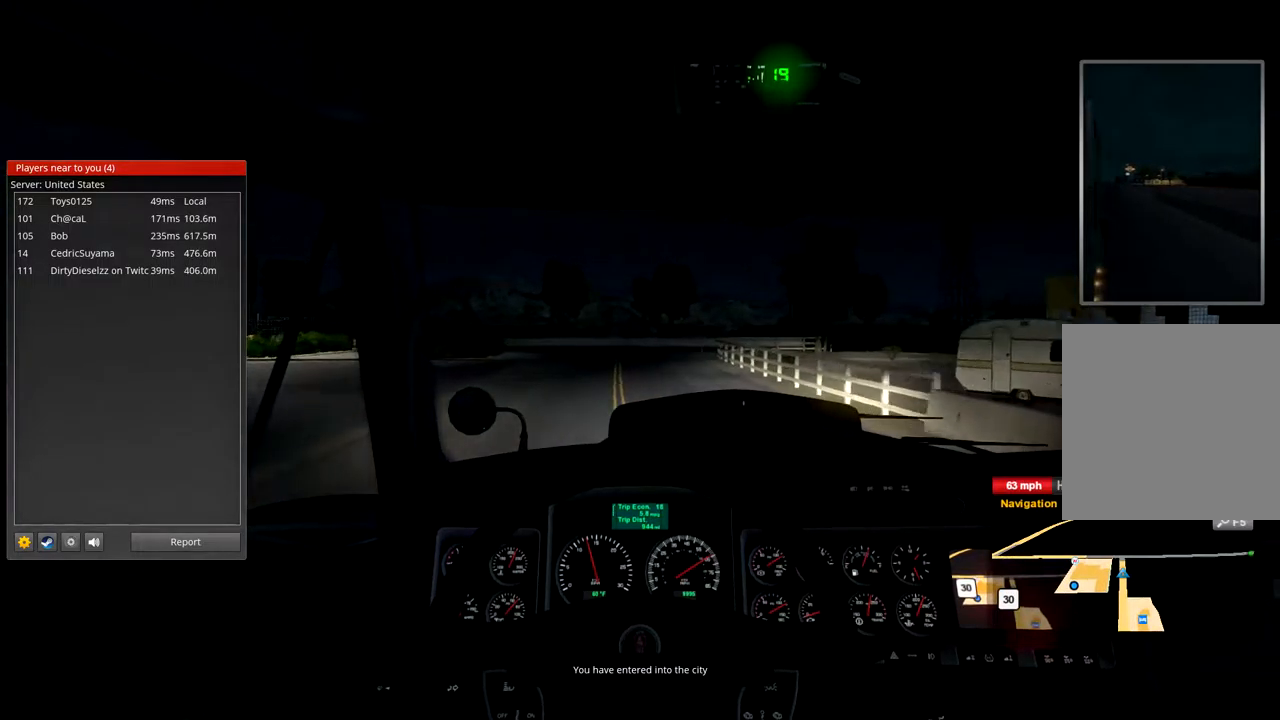
{"dt_ms": 1000, "buttons": [], "left_stick": "center", "right_stick": "center", "events": [[400, "left_stick", "left"], [800, "left_stick", "center"]]}
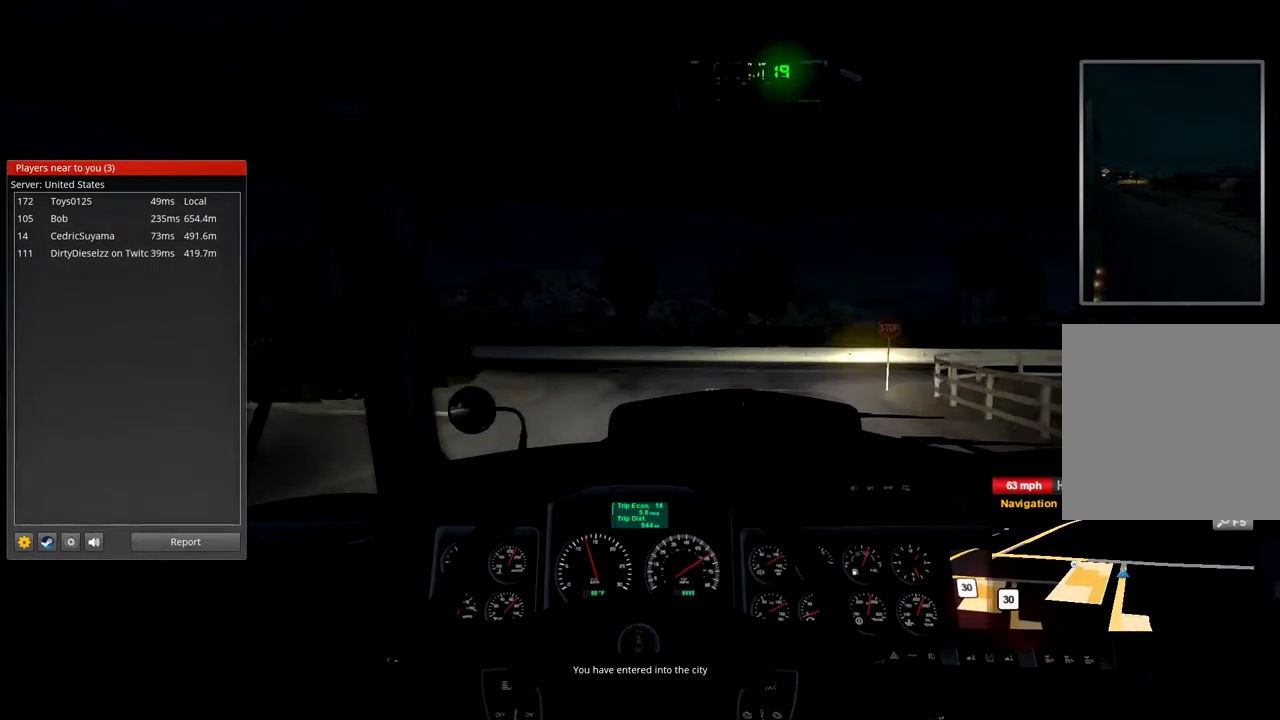
{"dt_ms": 1000, "buttons": [], "left_stick": "right", "right_stick": "center", "events": [[33, "left_stick", "right"], [167, "L2", "down"], [433, "left_stick", "center"], [667, "L2", "up"], [733, "left_stick", "right"]]}
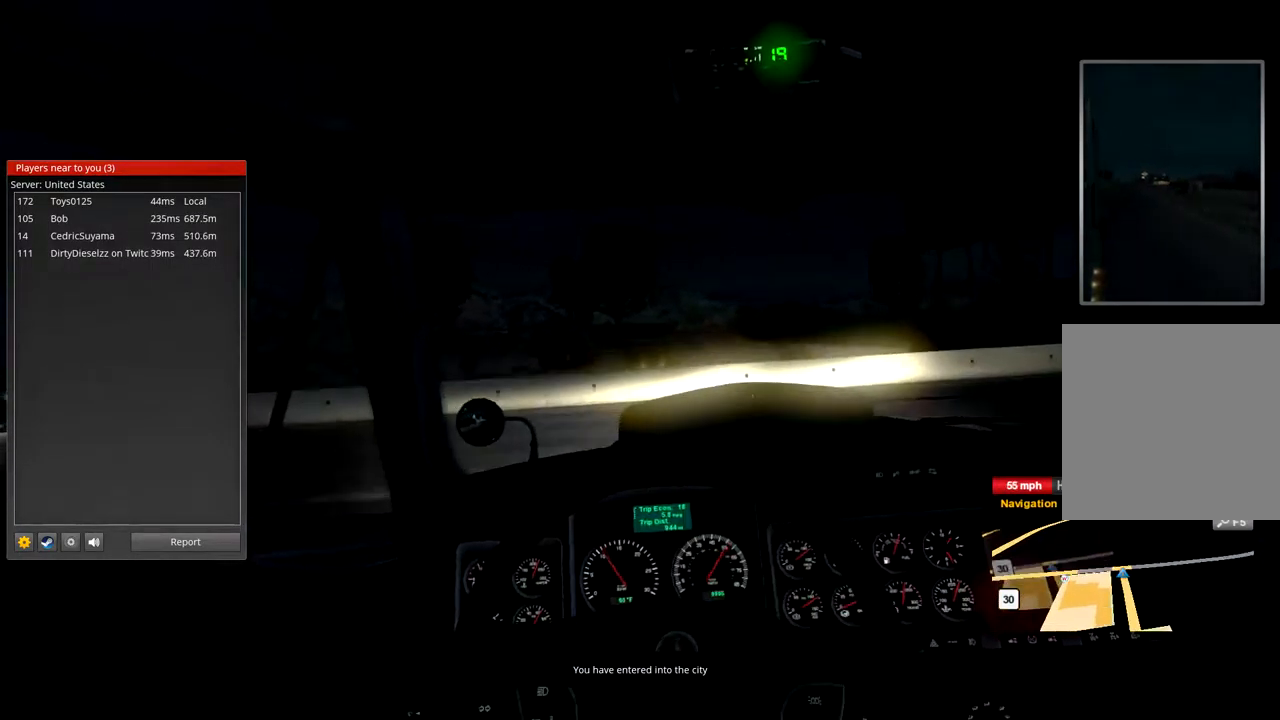
{"dt_ms": 500, "buttons": [], "left_stick": "right", "right_stick": "center", "events": []}
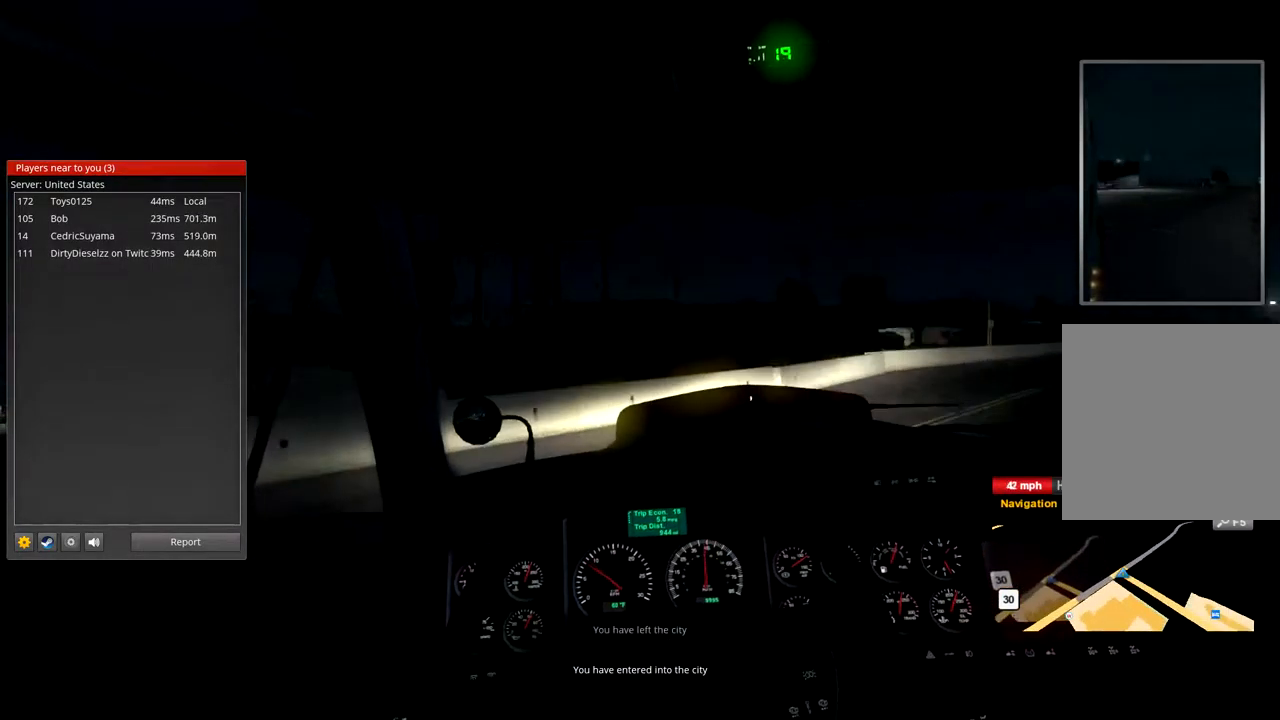
{"dt_ms": 500, "buttons": ["R2"], "left_stick": "center", "right_stick": "center", "events": [[133, "R2", "down"], [333, "left_stick", "center"]]}